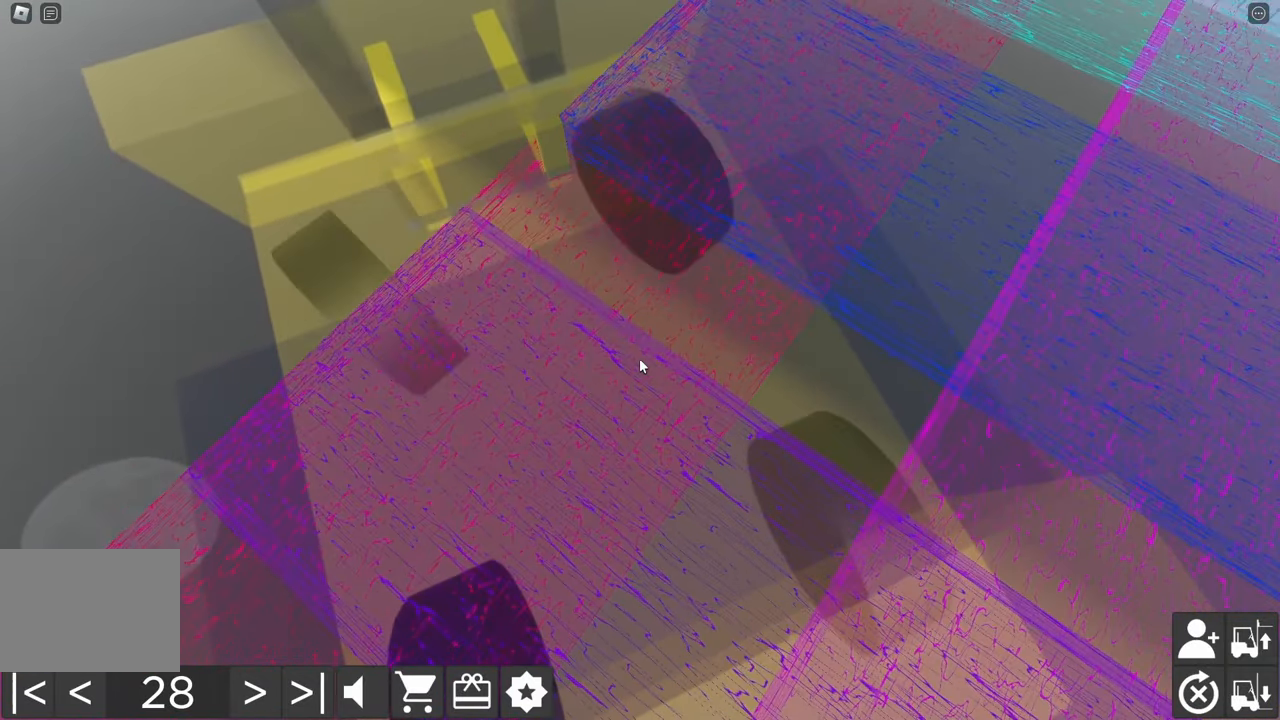
Gameplay with keyboard; each line is a JSON object with the keys held at the frame after it. "events" lists presses ("down") and releases ("up") of "a", "d", "e", "q", "s" and "w" between this image and that frame as [ms after this image, input, new state], when the widget could be followed in between. No other keys are recorded. Mouse input is not recorded.
{"keys": [], "events": [[83, "s", "up"], [100, "a", "up"], [183, "d", "down"], [183, "w", "down"], [433, "w", "up"], [450, "d", "up"]]}
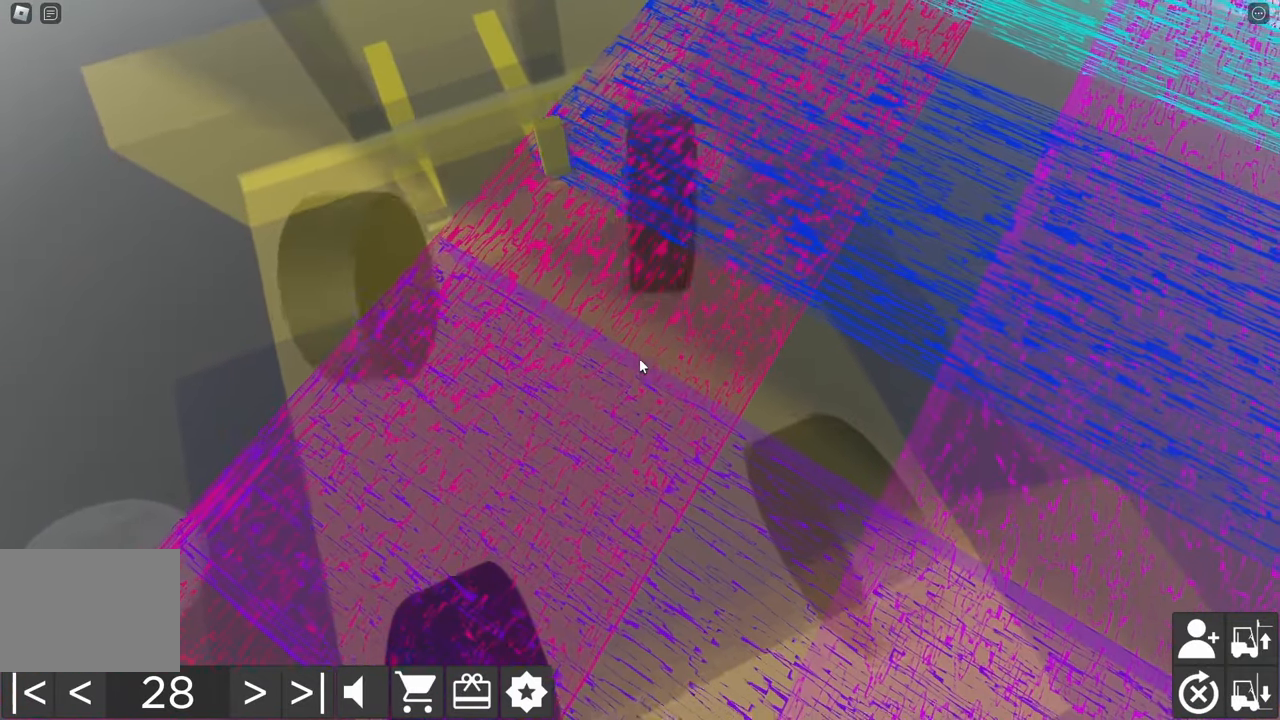
{"keys": [], "events": [[50, "a", "down"], [67, "s", "down"], [317, "a", "up"], [317, "s", "up"]]}
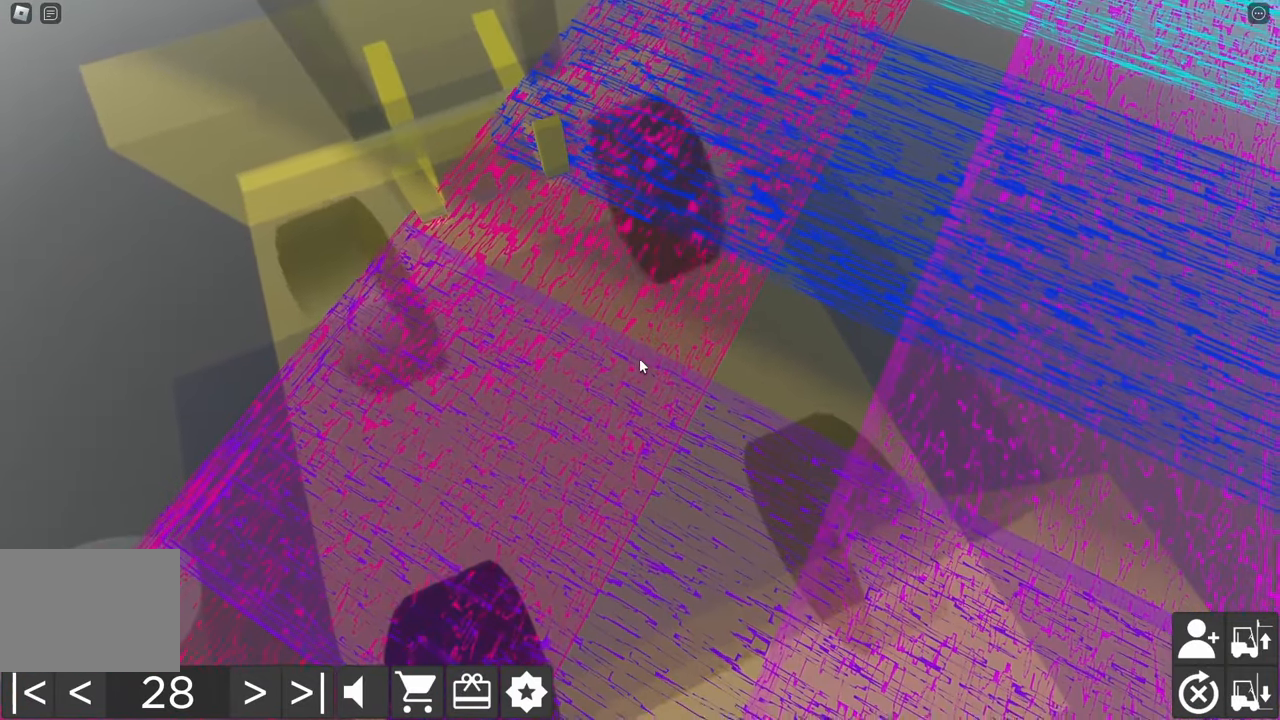
{"keys": ["a", "s"], "events": [[100, "d", "down"], [100, "w", "down"], [267, "w", "up"], [283, "d", "up"], [367, "a", "down"], [367, "s", "down"]]}
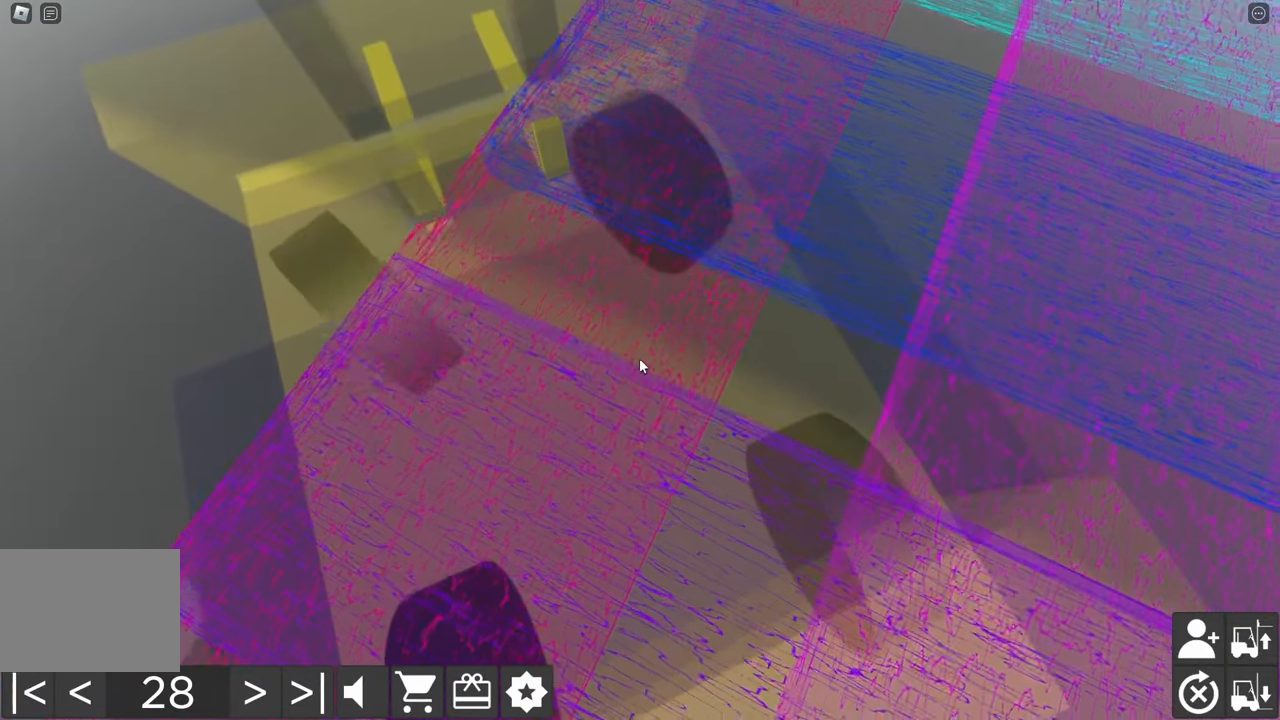
{"keys": ["d", "w"], "events": [[83, "a", "up"], [83, "s", "up"], [333, "d", "down"], [333, "w", "down"]]}
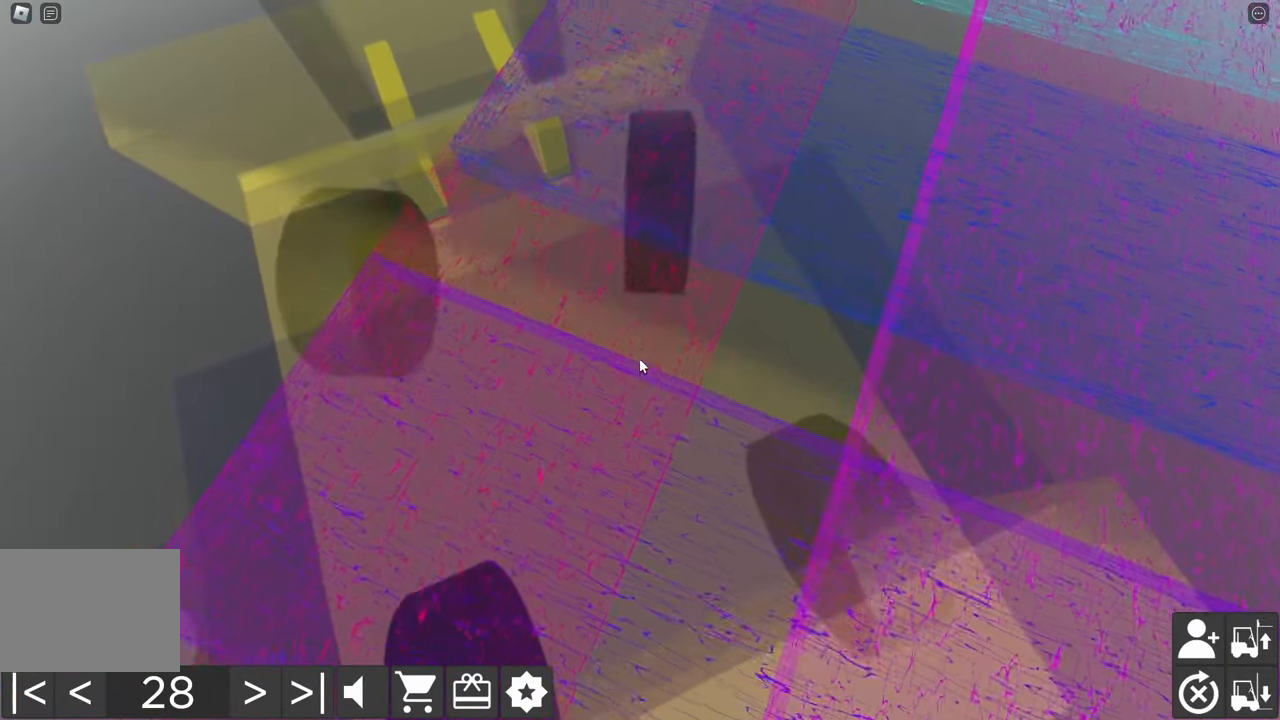
{"keys": ["d", "w"], "events": [[233, "w", "up"], [250, "d", "up"], [284, "d", "down"], [300, "w", "down"]]}
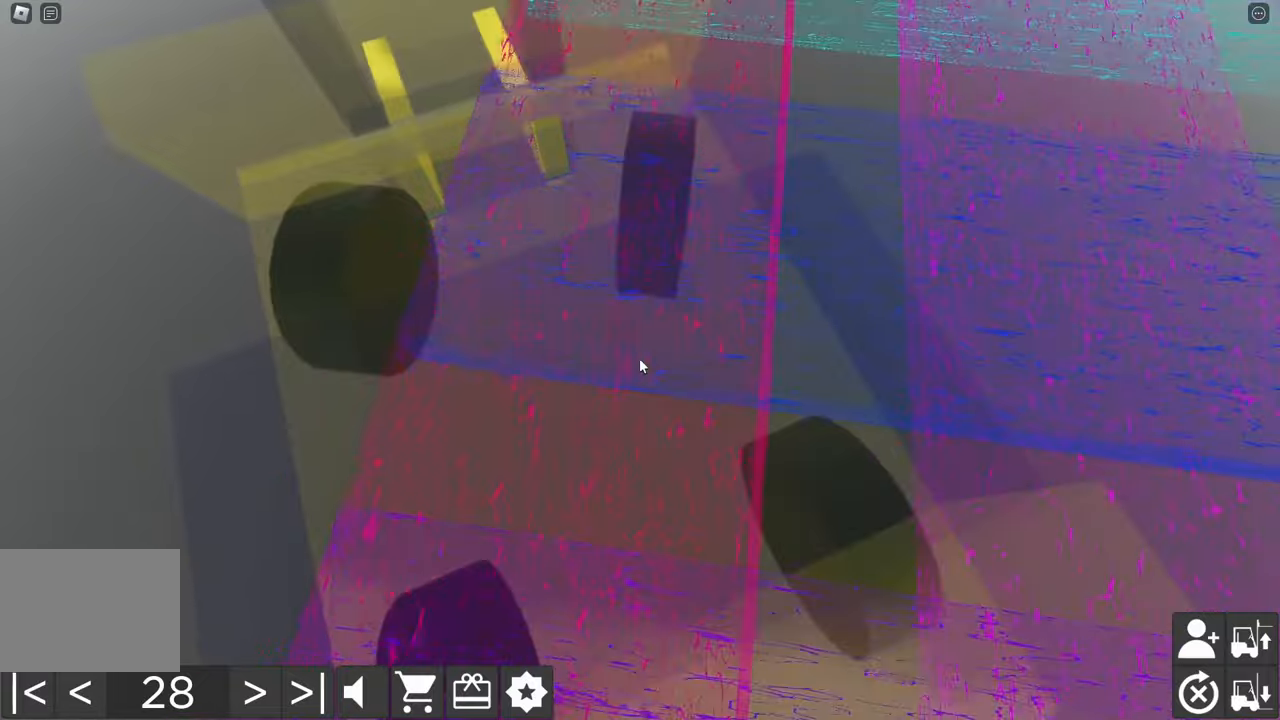
{"keys": ["d", "w"], "events": []}
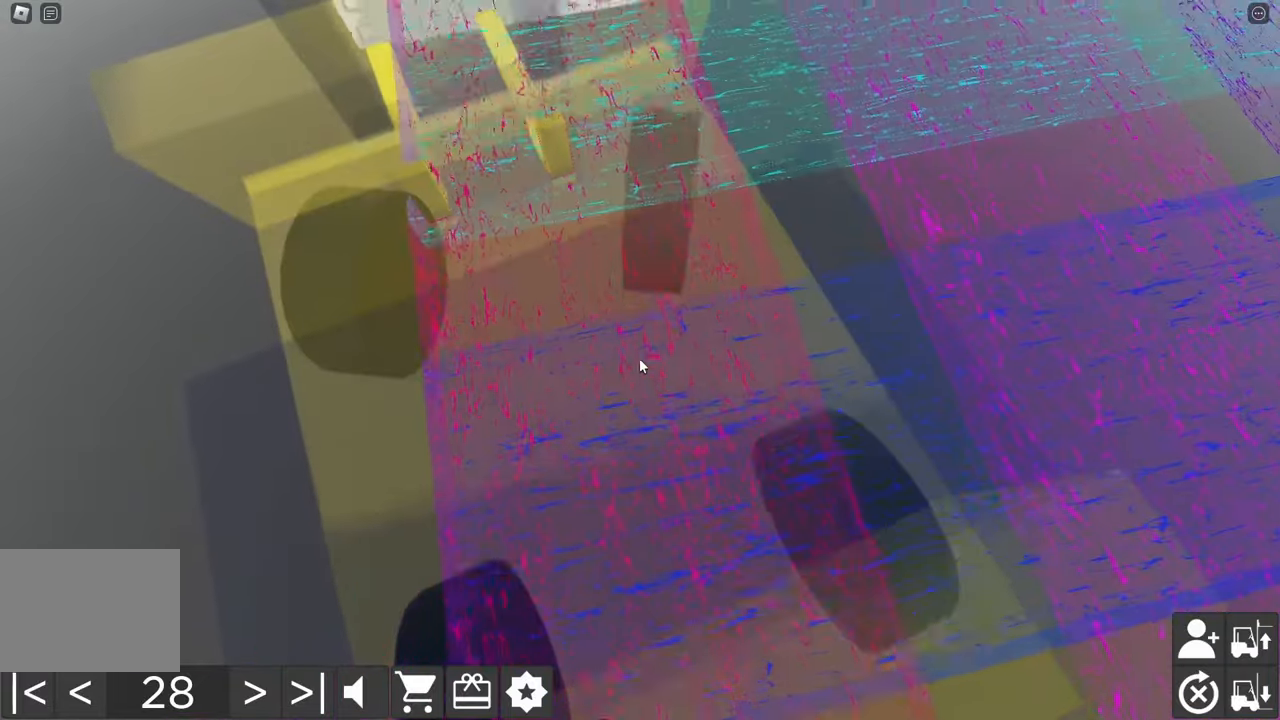
{"keys": ["d", "w"], "events": [[100, "d", "up"], [167, "w", "up"], [234, "w", "down"], [250, "d", "down"]]}
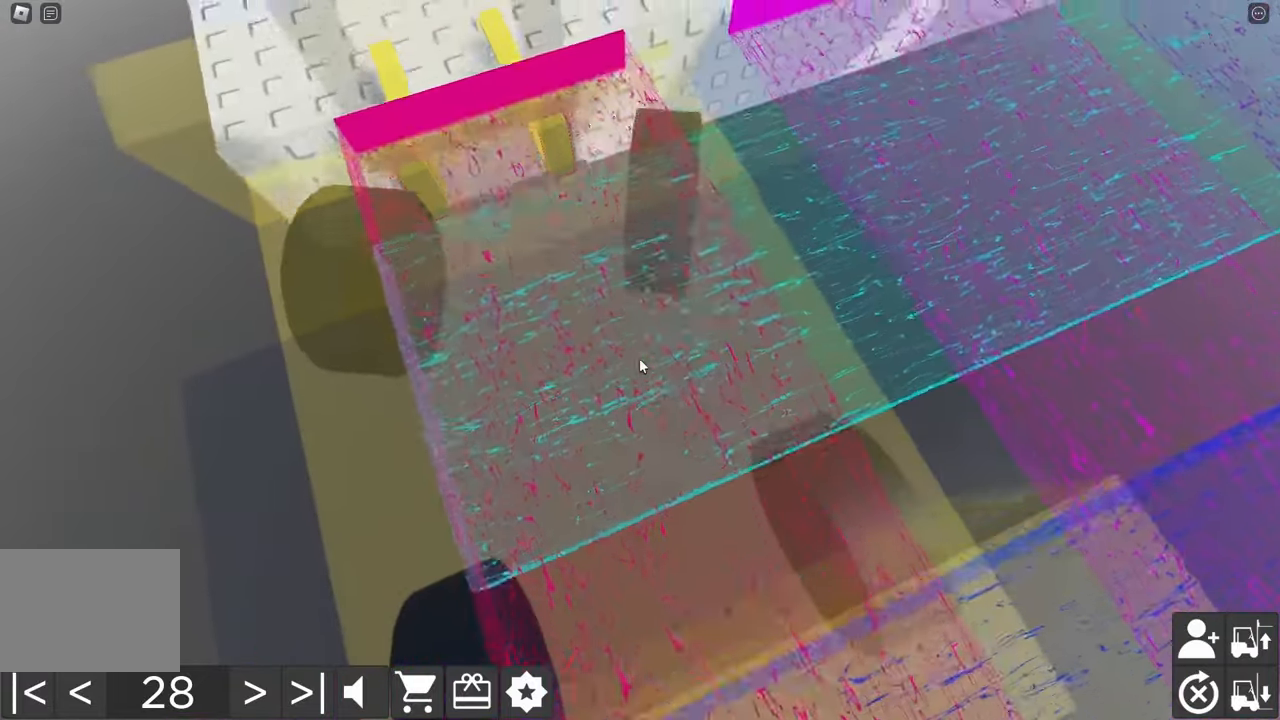
{"keys": ["w"], "events": [[50, "d", "up"], [217, "a", "down"], [417, "a", "up"]]}
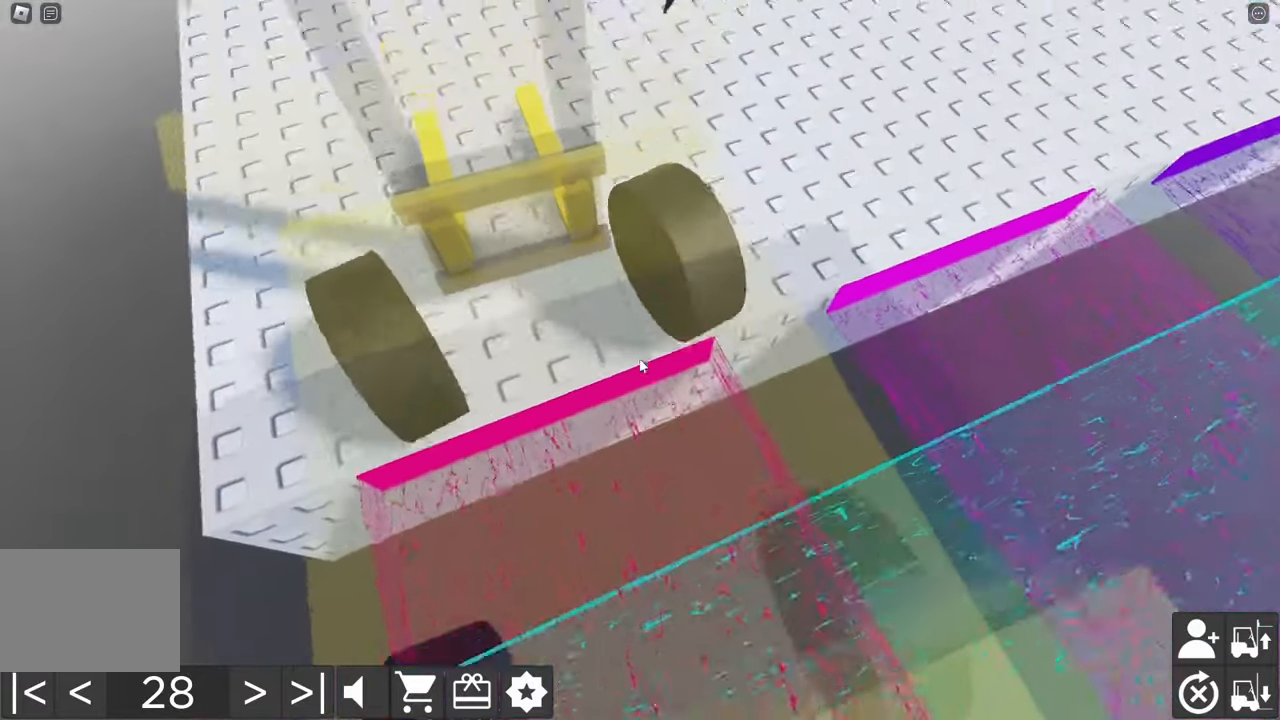
{"keys": ["d", "w"], "events": [[17, "d", "down"]]}
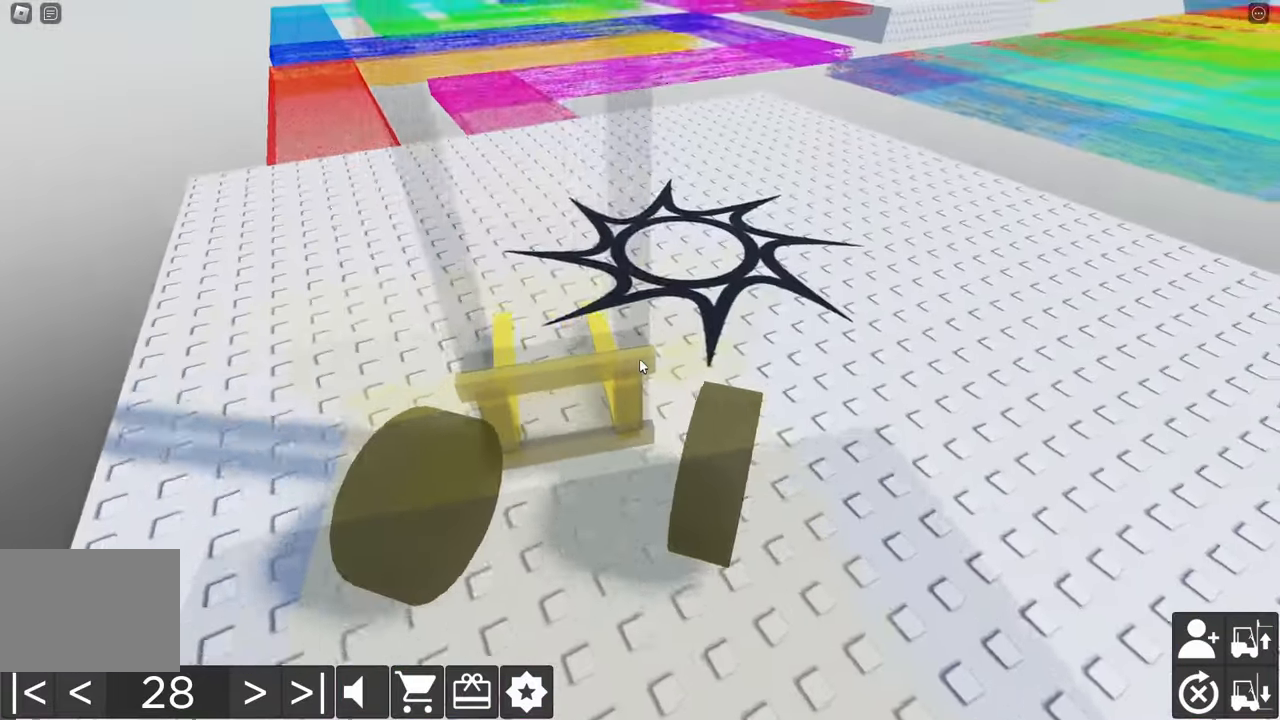
{"keys": ["a", "w"], "events": [[34, "d", "up"], [417, "a", "down"]]}
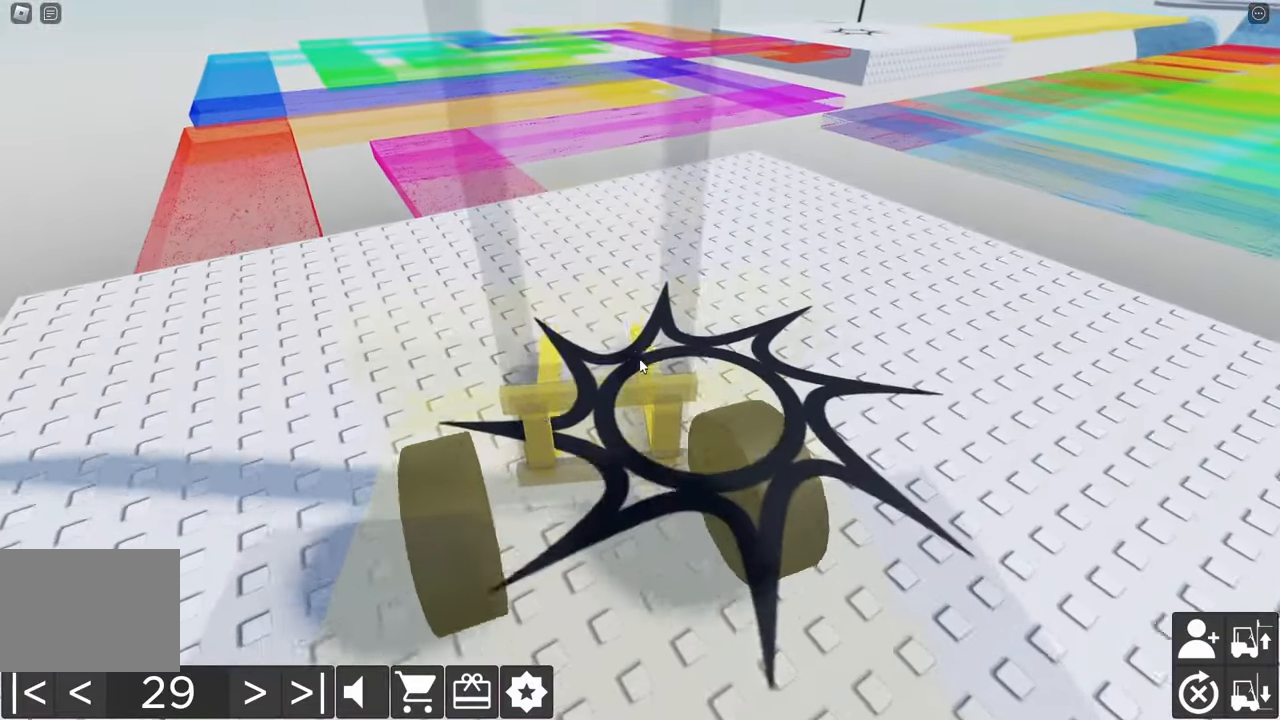
{"keys": ["d", "s"], "events": [[350, "a", "up"], [350, "w", "up"], [484, "s", "down"], [500, "d", "down"]]}
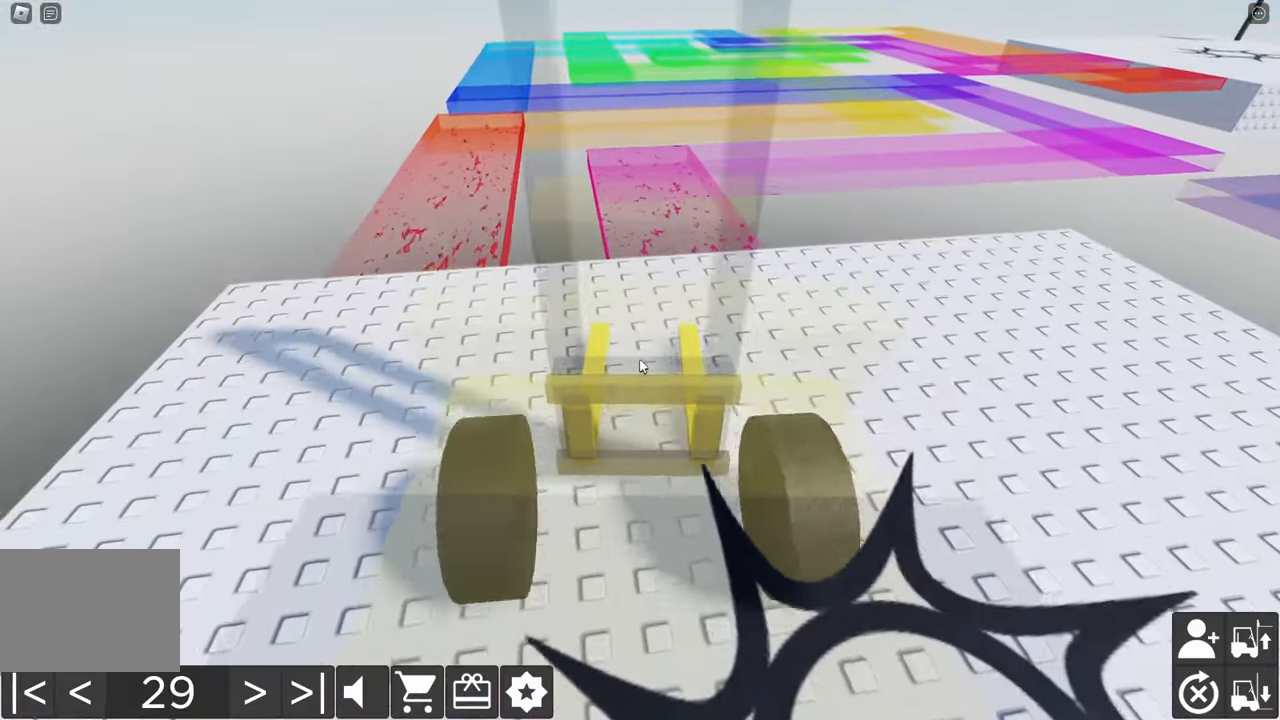
{"keys": ["d", "s"], "events": []}
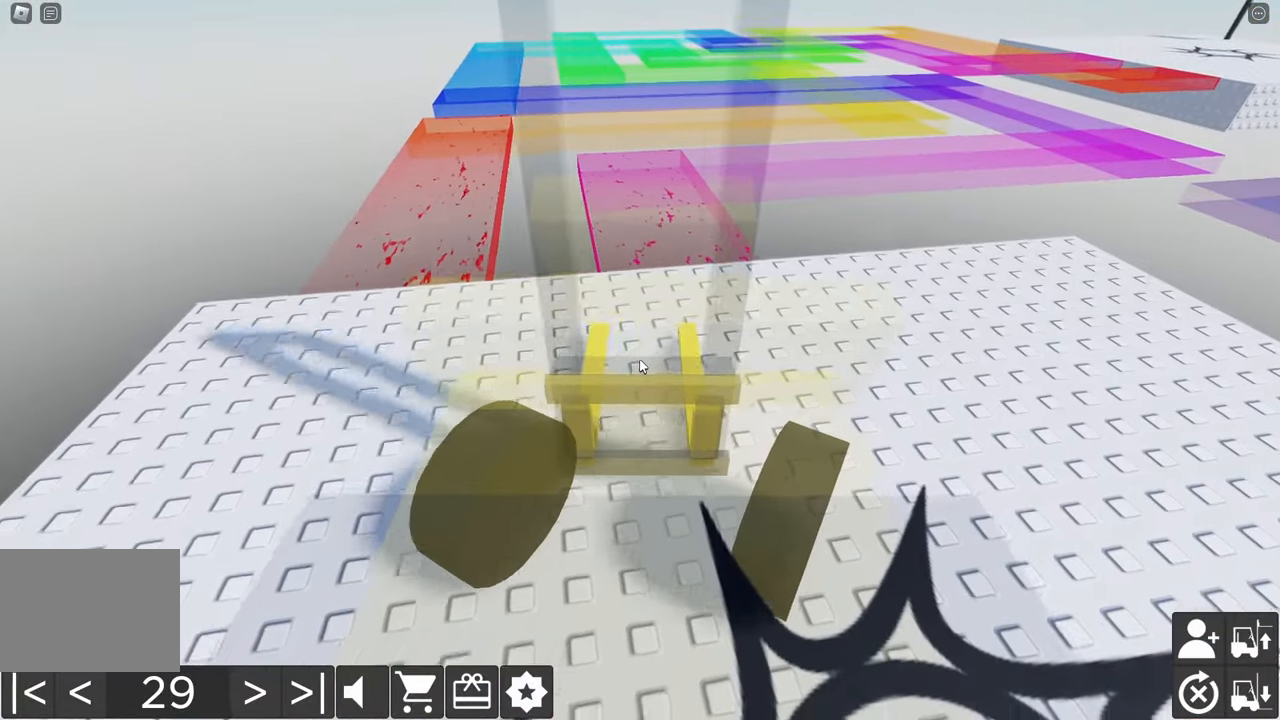
{"keys": [], "events": [[200, "s", "up"], [250, "d", "up"], [250, "w", "down"], [467, "w", "up"]]}
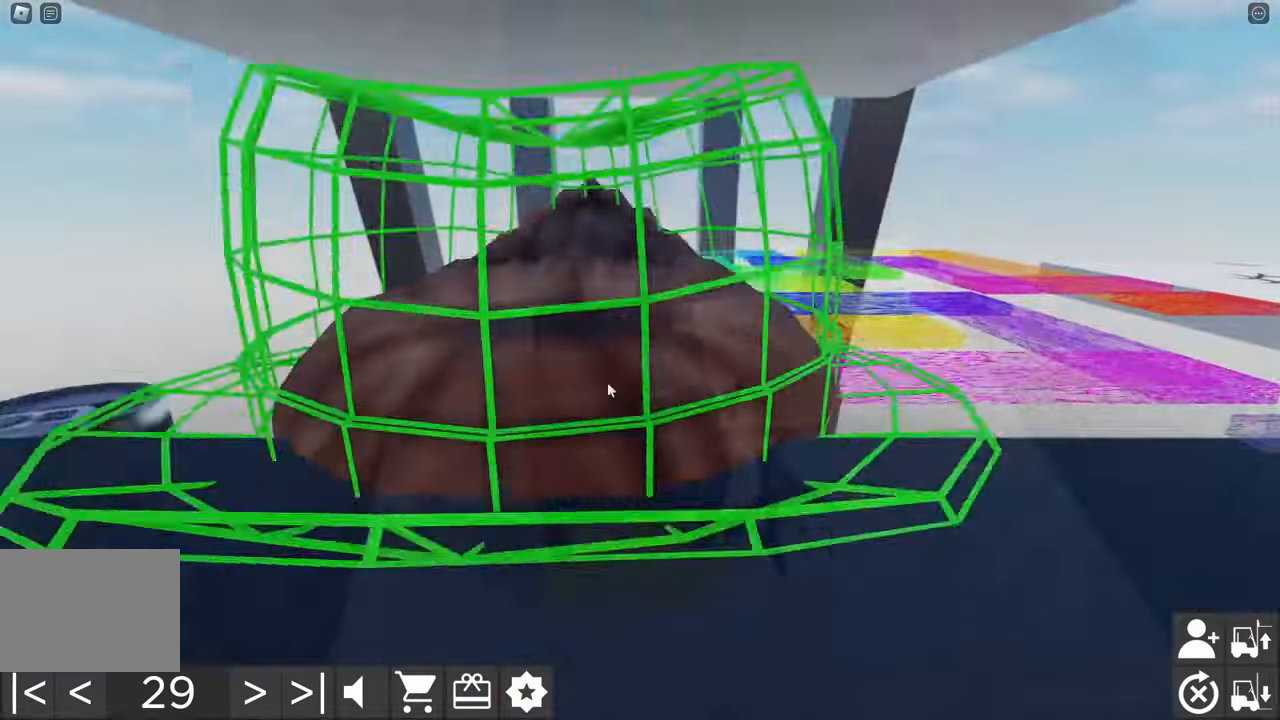
{"keys": ["d"], "events": [[50, "d", "down"], [84, "s", "down"], [500, "s", "up"]]}
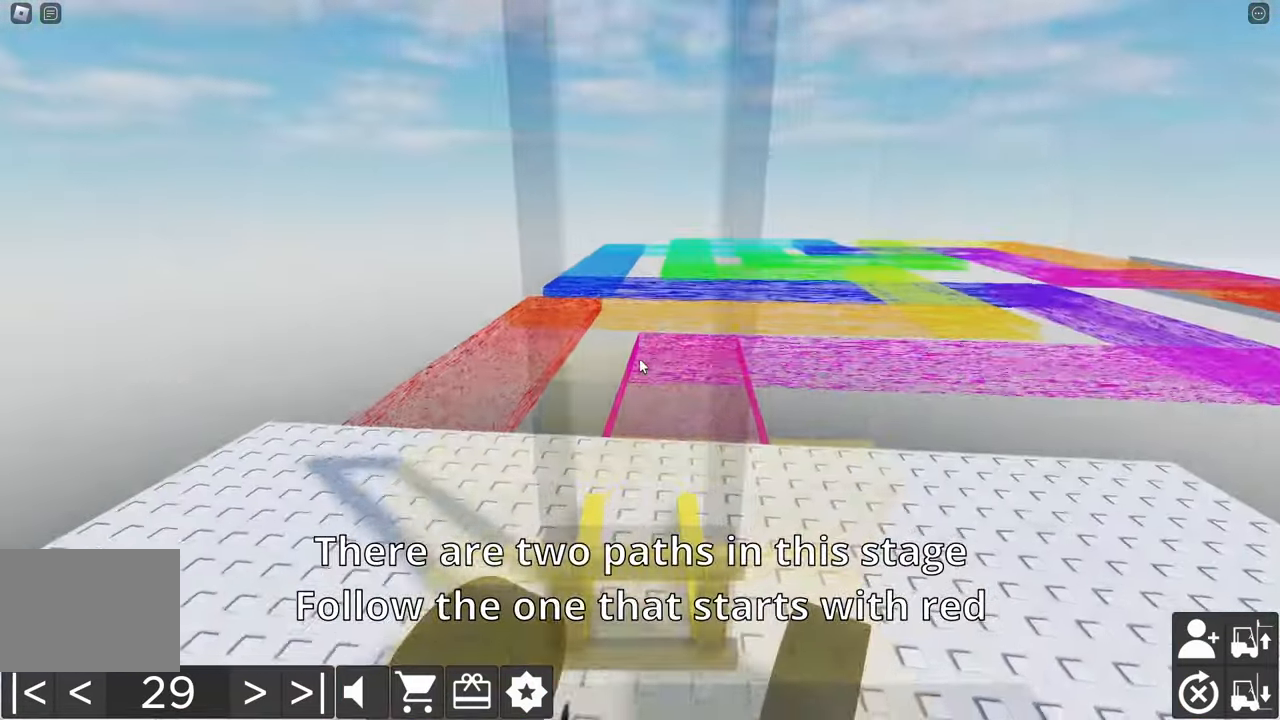
{"keys": ["a", "w"], "events": [[34, "d", "up"], [84, "a", "down"], [100, "w", "down"]]}
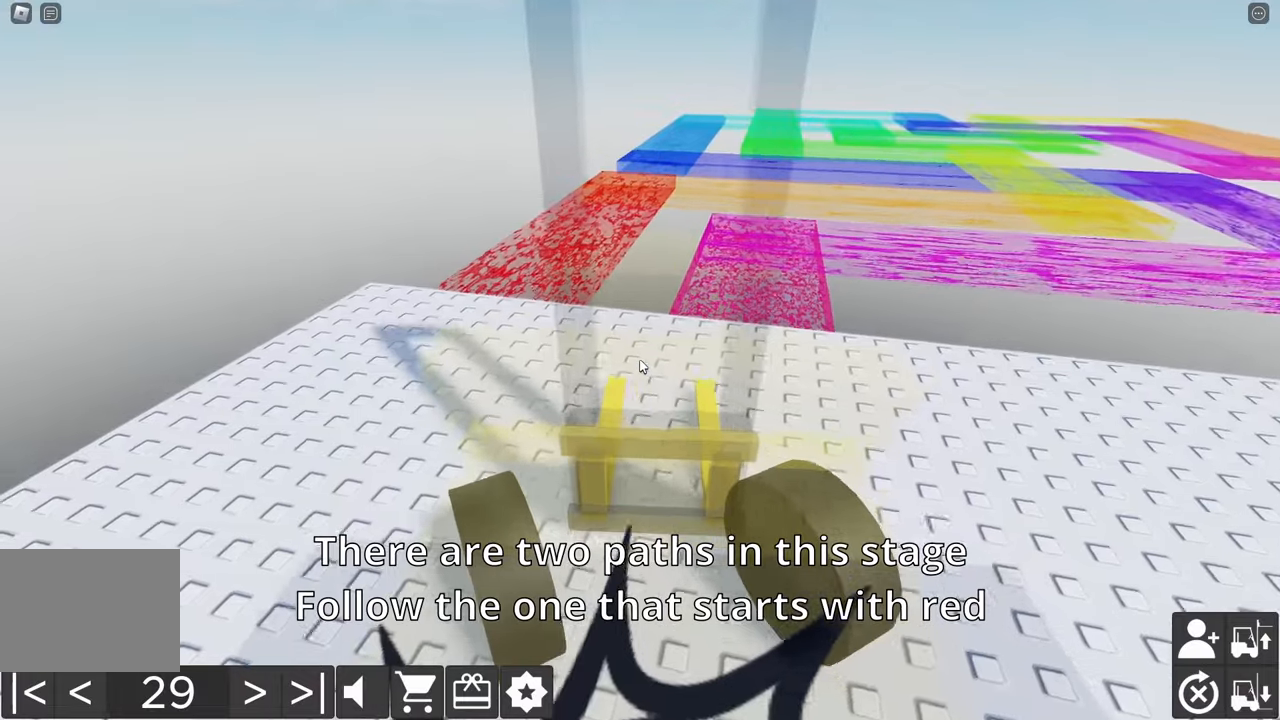
{"keys": ["w"], "events": [[383, "a", "up"]]}
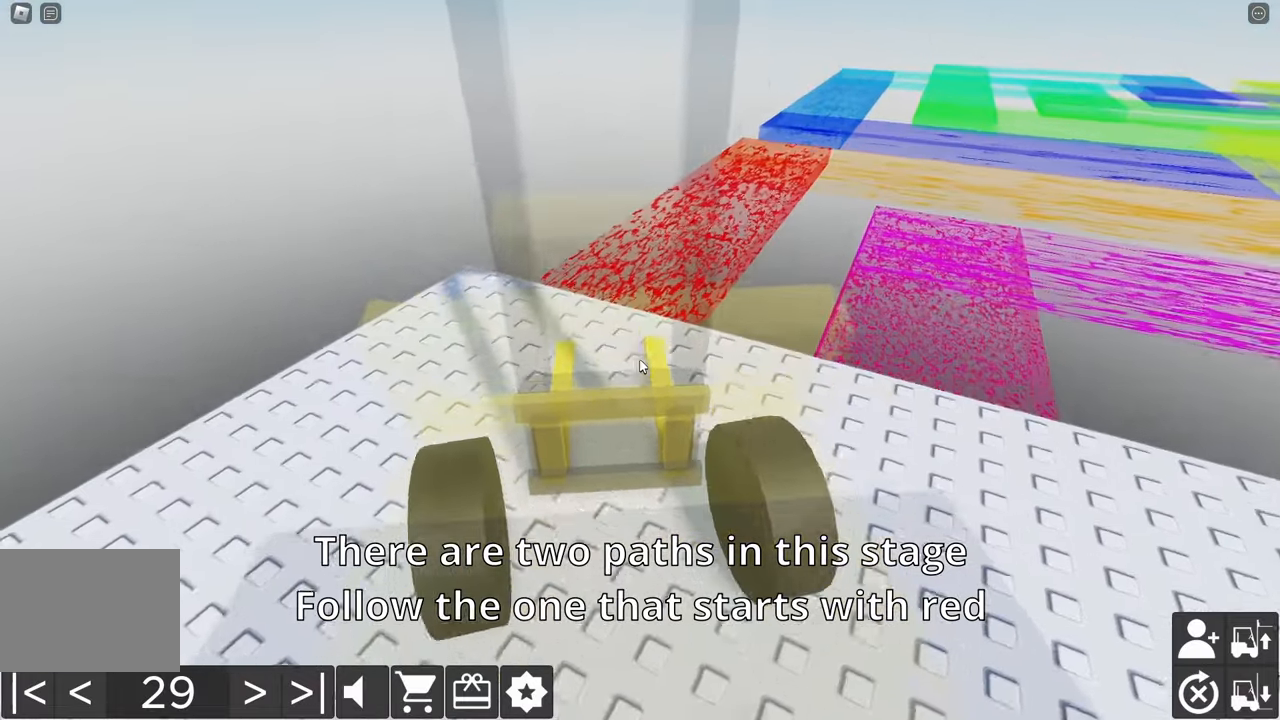
{"keys": ["d", "w"], "events": [[366, "d", "down"]]}
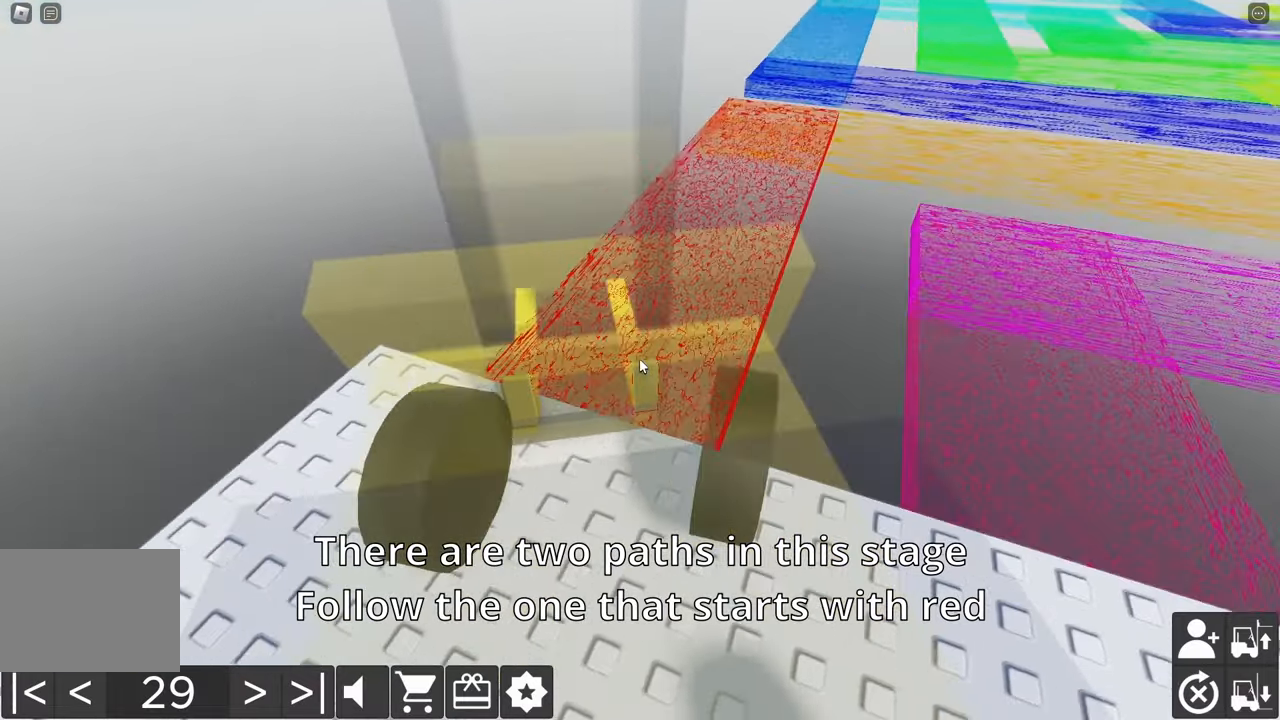
{"keys": ["w"], "events": [[16, "d", "up"], [66, "d", "down"], [233, "d", "up"], [366, "d", "down"], [466, "d", "up"]]}
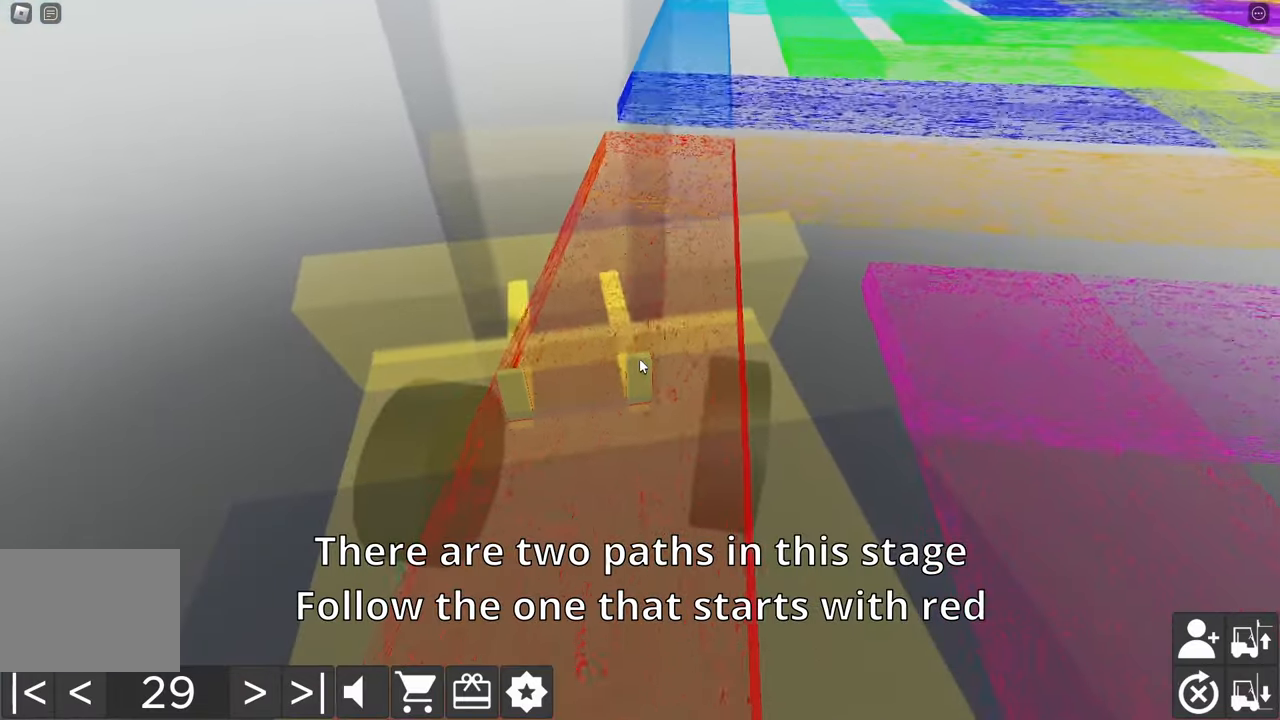
{"keys": ["d", "w"], "events": [[100, "d", "down"], [216, "d", "up"], [450, "d", "down"]]}
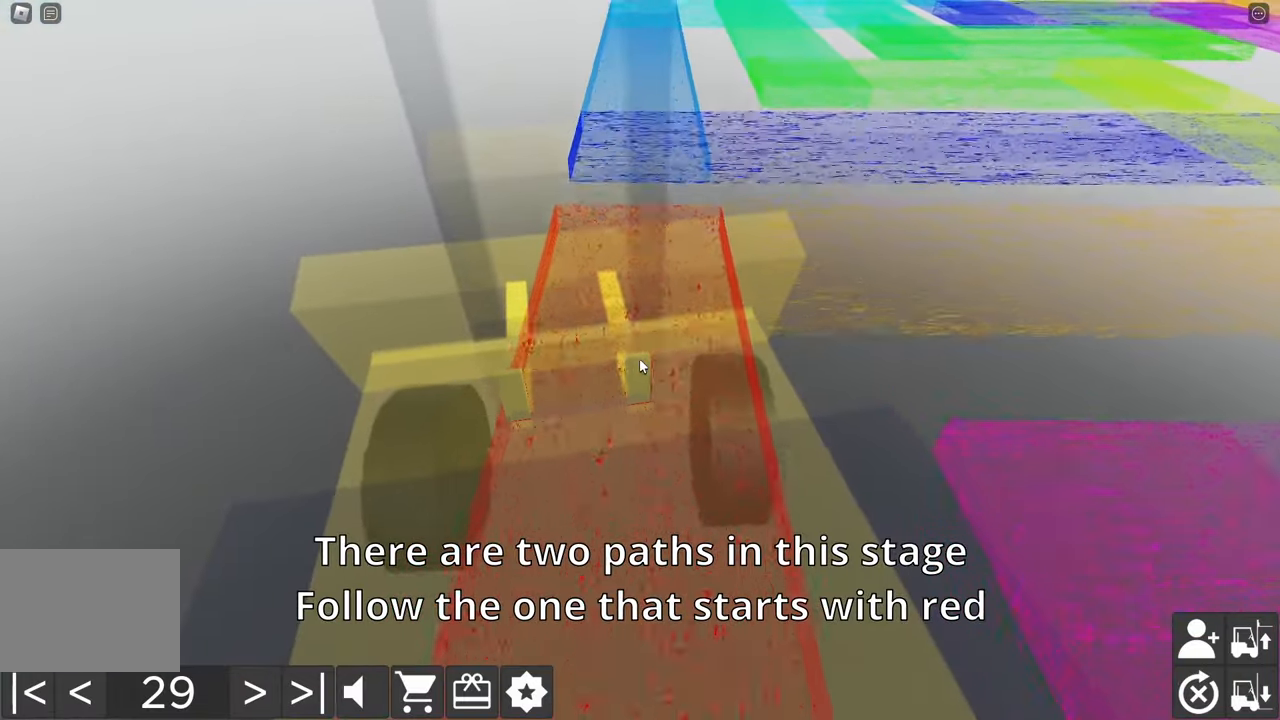
{"keys": [], "events": [[200, "d", "up"], [266, "w", "up"]]}
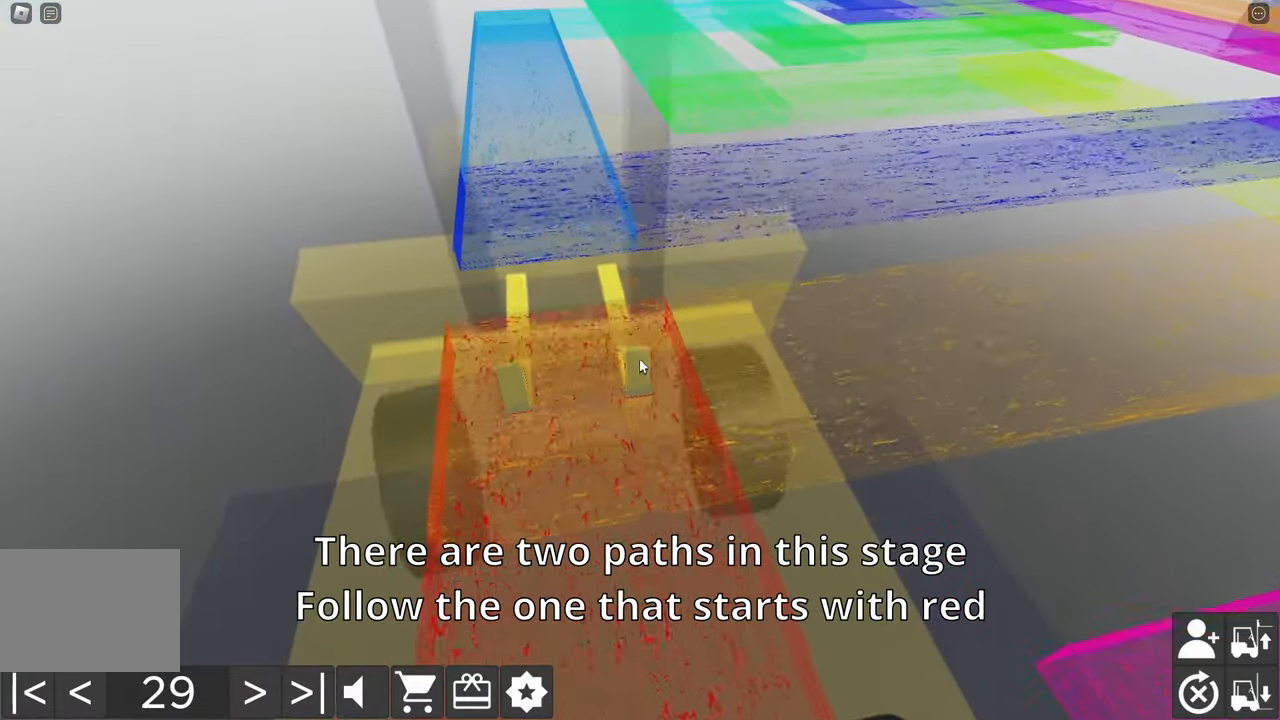
{"keys": [], "events": [[33, "a", "down"], [33, "w", "down"], [133, "a", "up"], [150, "w", "up"], [233, "d", "down"], [233, "w", "down"], [400, "d", "up"], [400, "w", "up"]]}
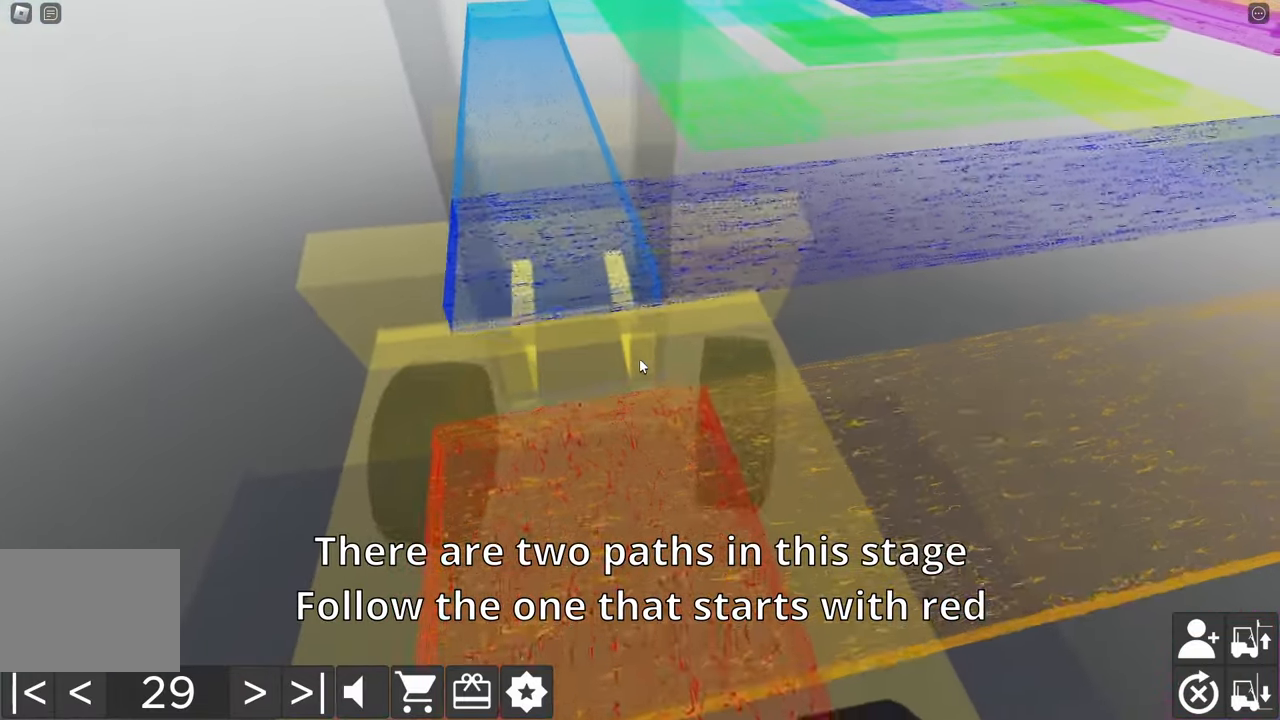
{"keys": ["a", "s"], "events": [[66, "s", "down"], [83, "a", "down"], [133, "a", "up"], [150, "s", "up"], [266, "w", "down"], [333, "w", "up"], [466, "a", "down"], [466, "s", "down"]]}
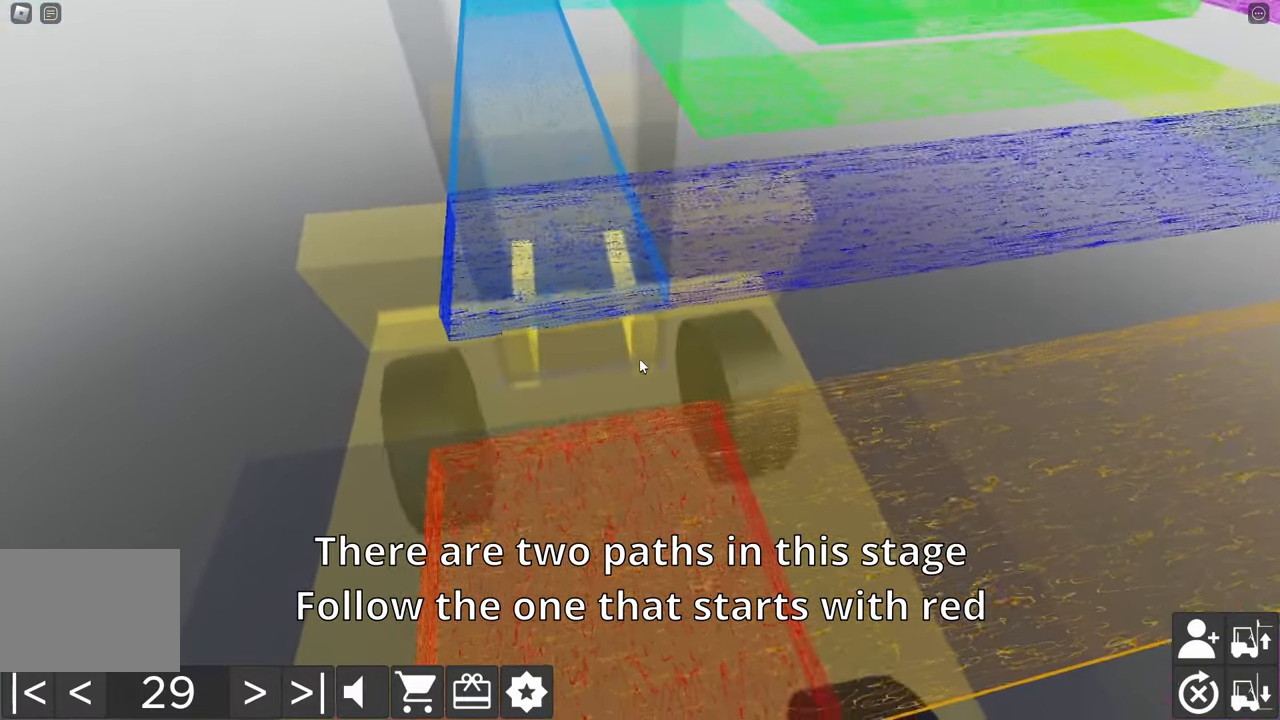
{"keys": ["d", "w"], "events": [[366, "a", "up"], [366, "s", "up"], [450, "d", "down"], [466, "w", "down"]]}
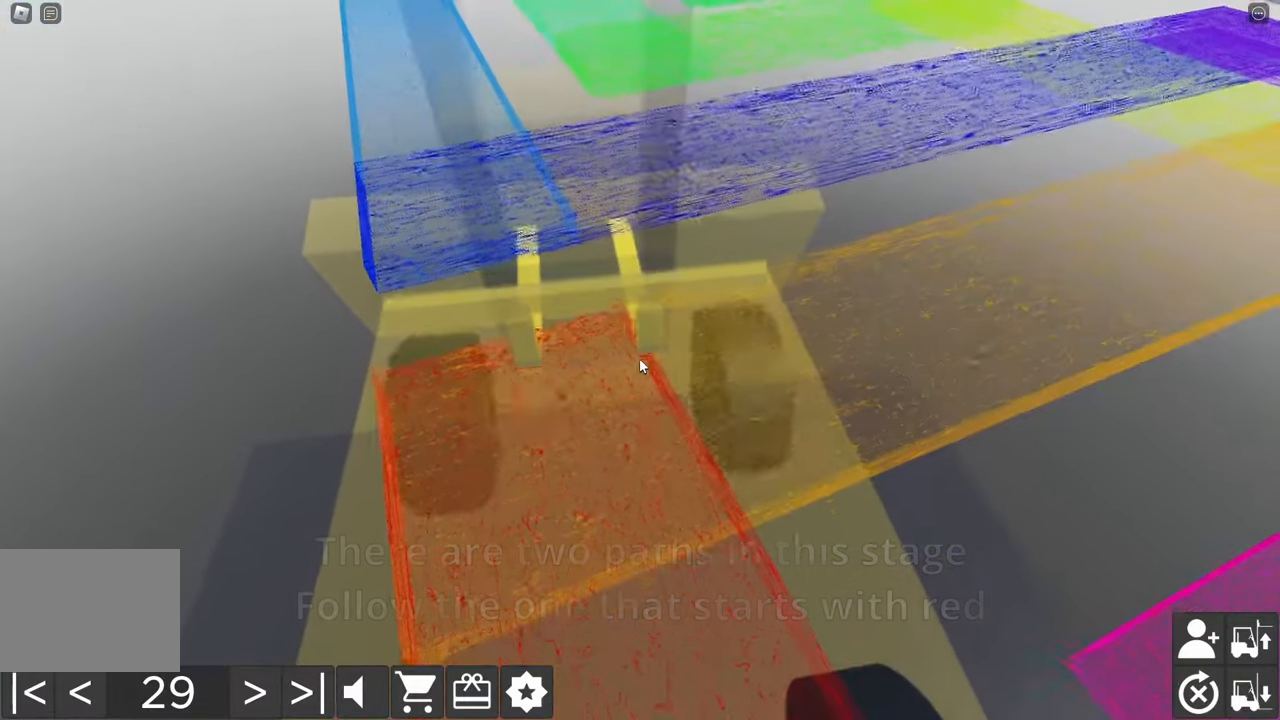
{"keys": ["a", "s"], "events": [[366, "w", "up"], [400, "d", "up"], [466, "a", "down"], [483, "s", "down"]]}
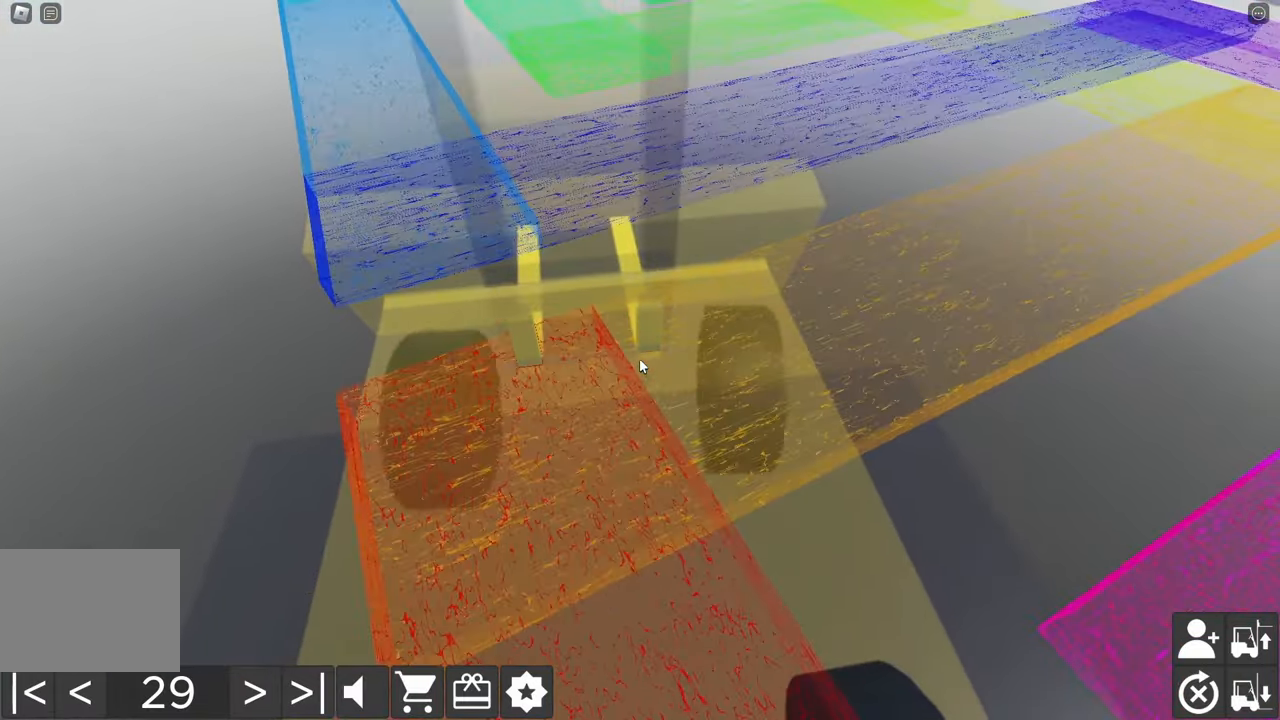
{"keys": ["d", "w"], "events": [[216, "a", "up"], [216, "s", "up"], [300, "d", "down"], [316, "w", "down"]]}
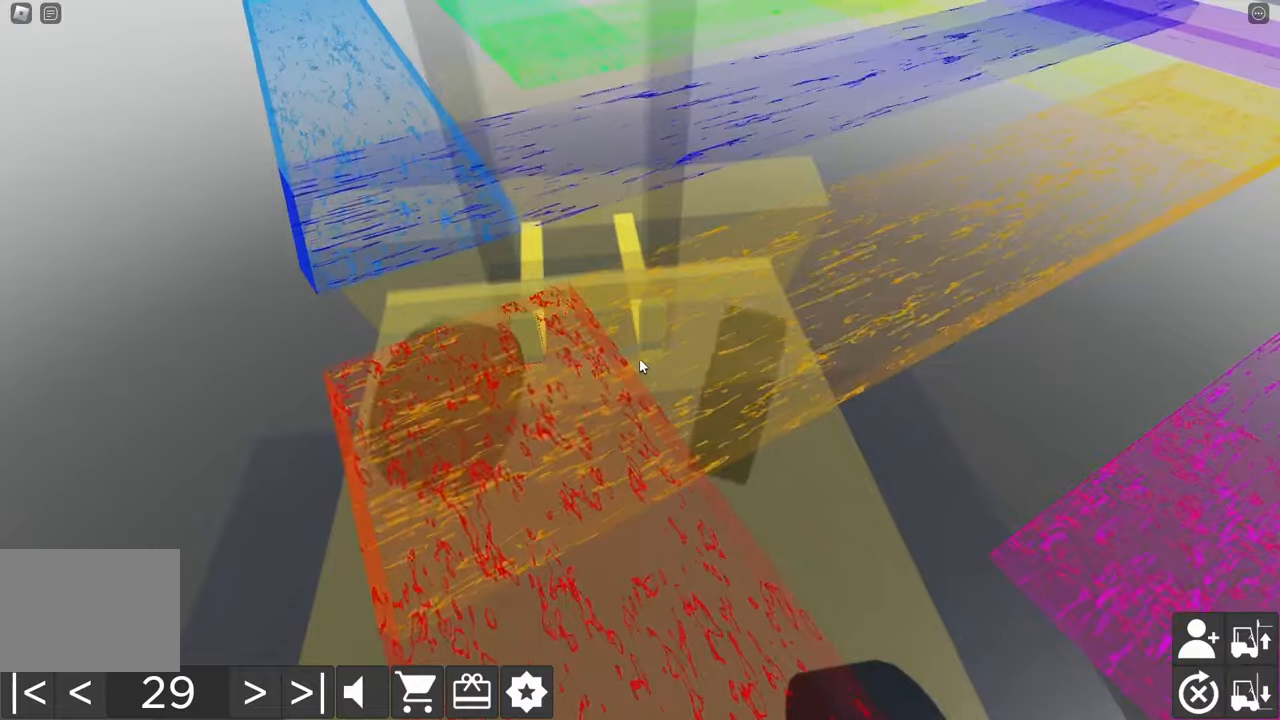
{"keys": ["d", "w"], "events": []}
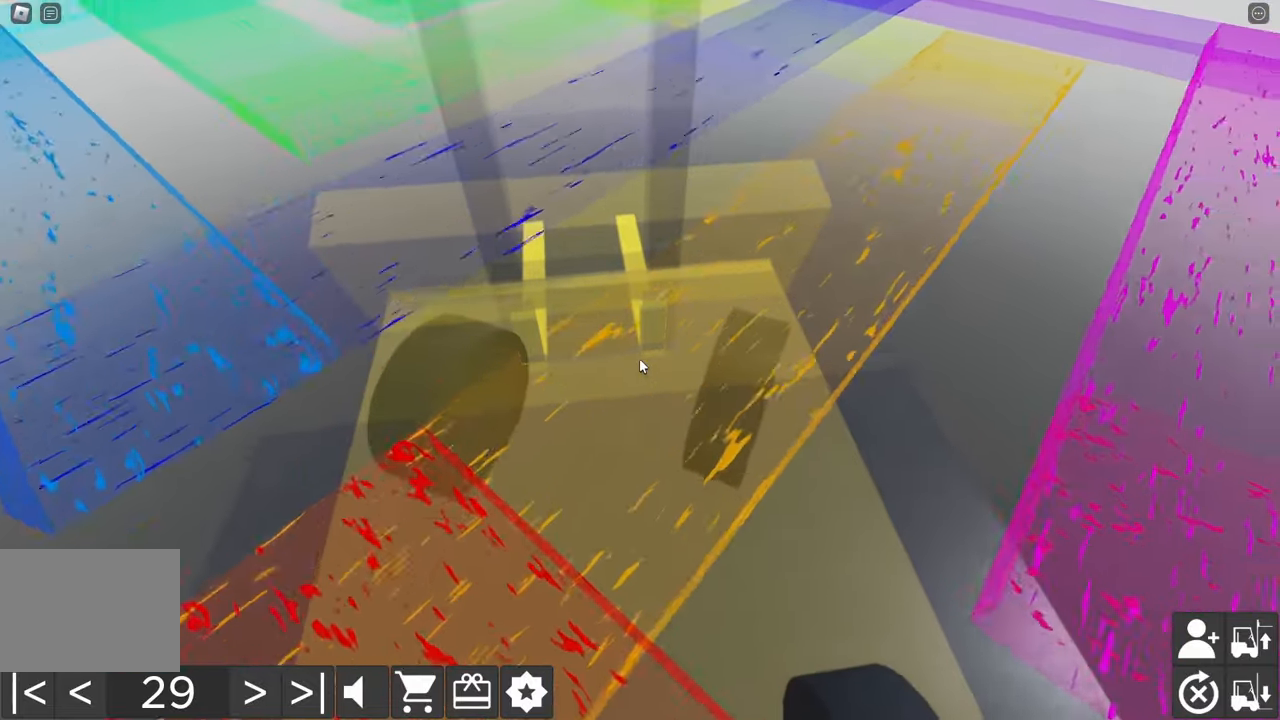
{"keys": ["d", "w"], "events": [[233, "d", "up"], [300, "d", "down"]]}
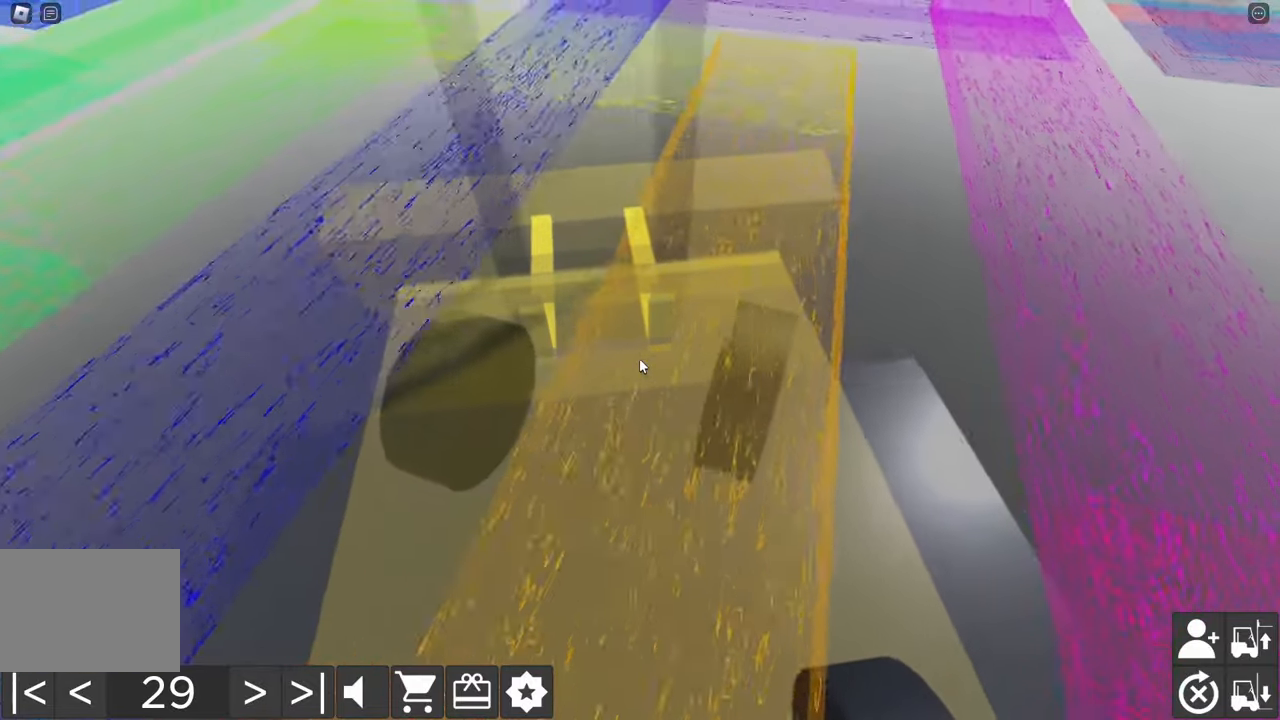
{"keys": ["w"], "events": [[450, "d", "up"]]}
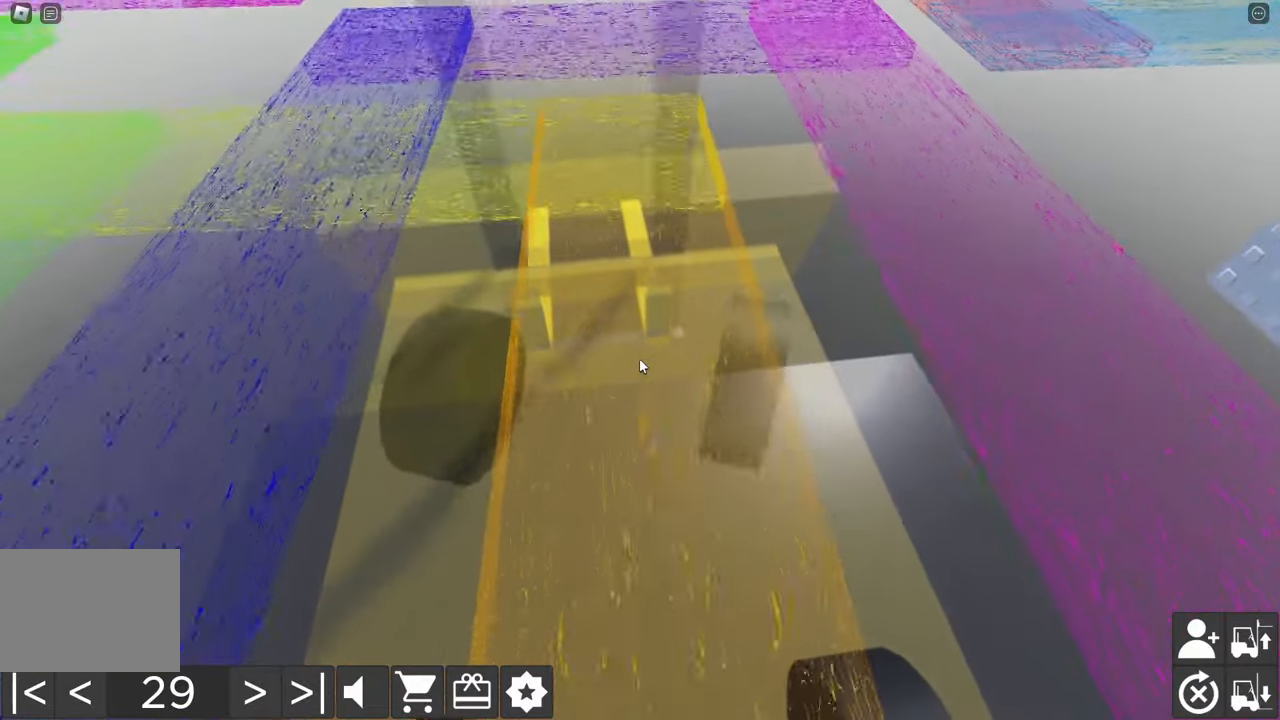
{"keys": ["w"], "events": [[17, "w", "up"], [200, "w", "down"], [333, "w", "up"], [467, "w", "down"]]}
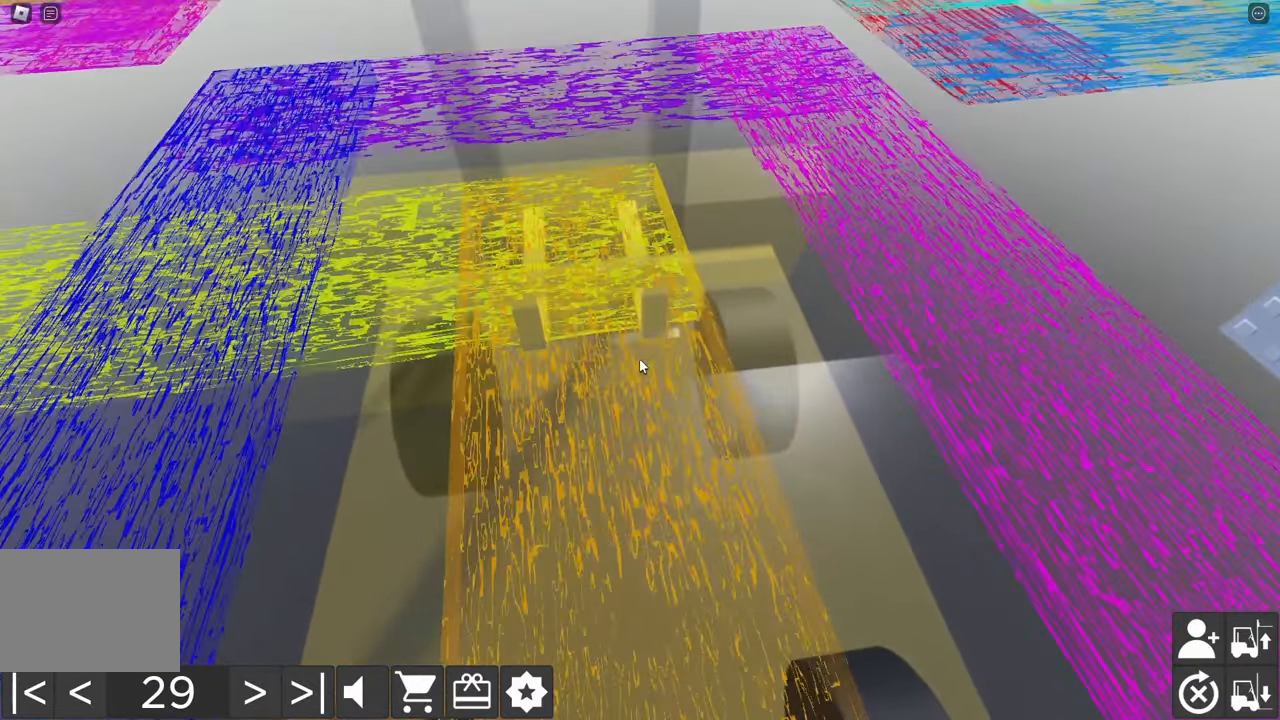
{"keys": ["a", "w"], "events": [[167, "w", "up"], [400, "w", "down"], [417, "a", "down"]]}